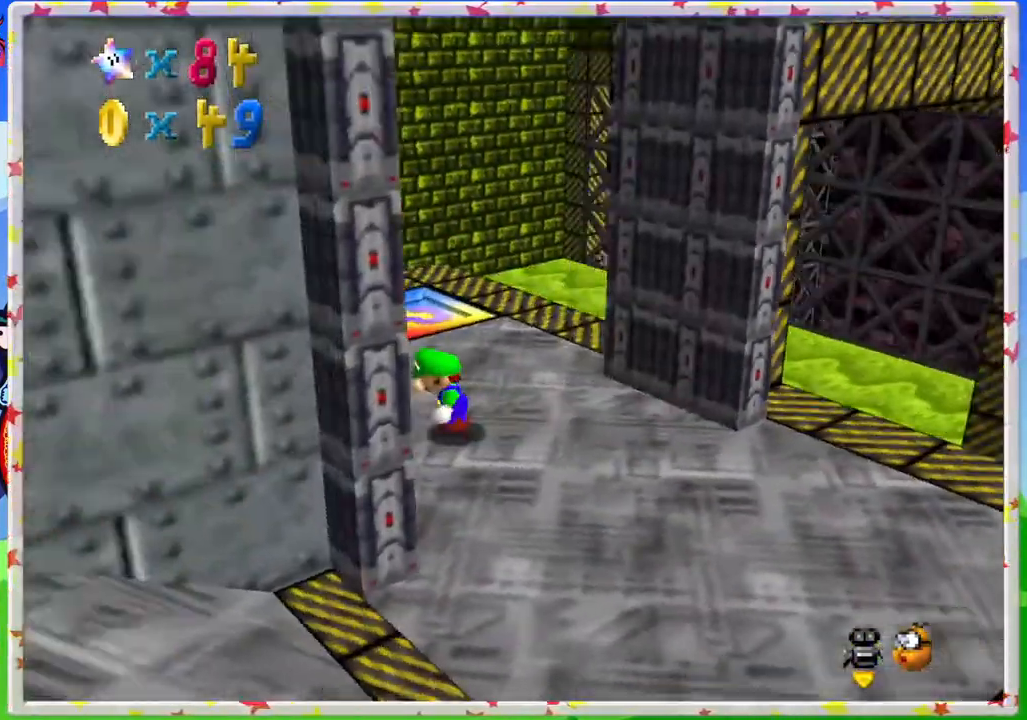
Gameplay with a controller (Nintendo layout); each line is a JSON object with the inputs held at the frame after it. "events" lists button and stick changes between this image and that frame as [ms after this image, input, new state], when the widget could be followed in between. Not read: L3 R3.
{"buttons": [], "left_stick": "center", "events": [[50, "C_LEFT", "down"], [150, "C_LEFT", "up"], [283, "left_stick", "center"], [333, "C_LEFT", "down"], [400, "C_LEFT", "up"]]}
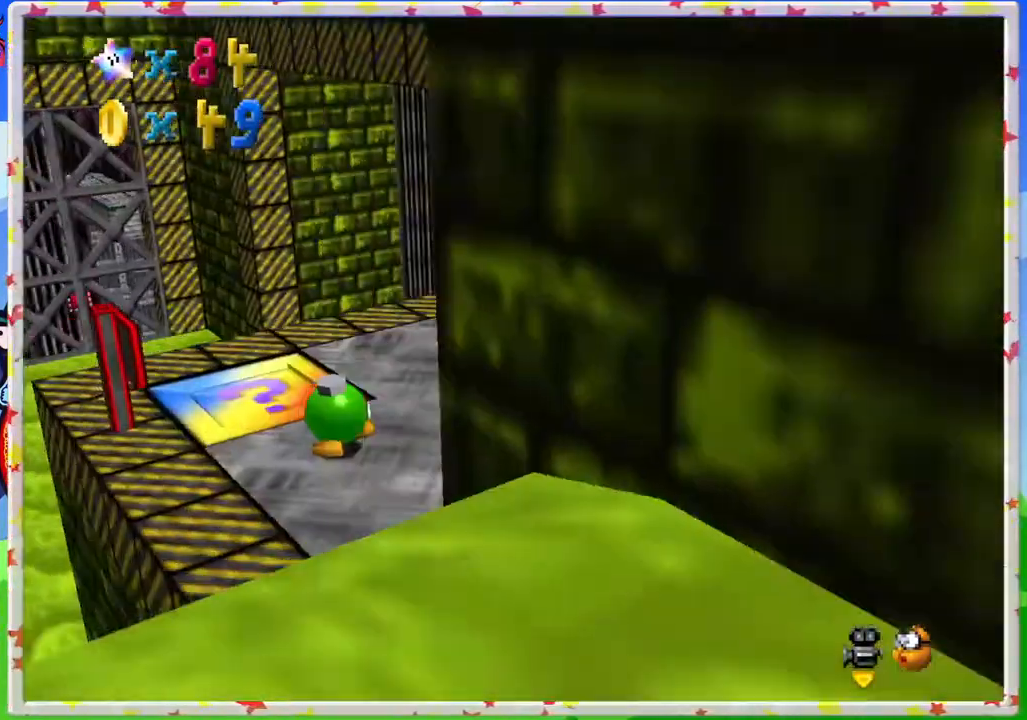
{"buttons": ["C_LEFT"], "left_stick": "center", "events": [[100, "left_stick", "down"], [200, "left_stick", "center"], [233, "C_LEFT", "down"]]}
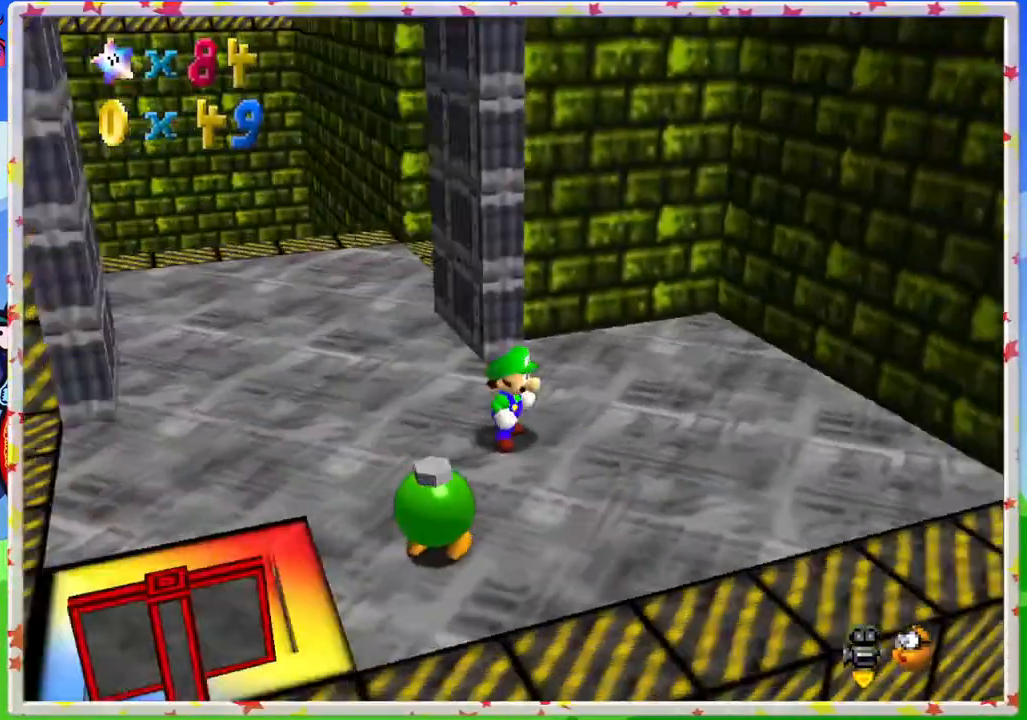
{"buttons": ["C_LEFT"], "left_stick": "right", "events": [[250, "C_LEFT", "up"], [300, "left_stick", "right"], [483, "C_LEFT", "down"]]}
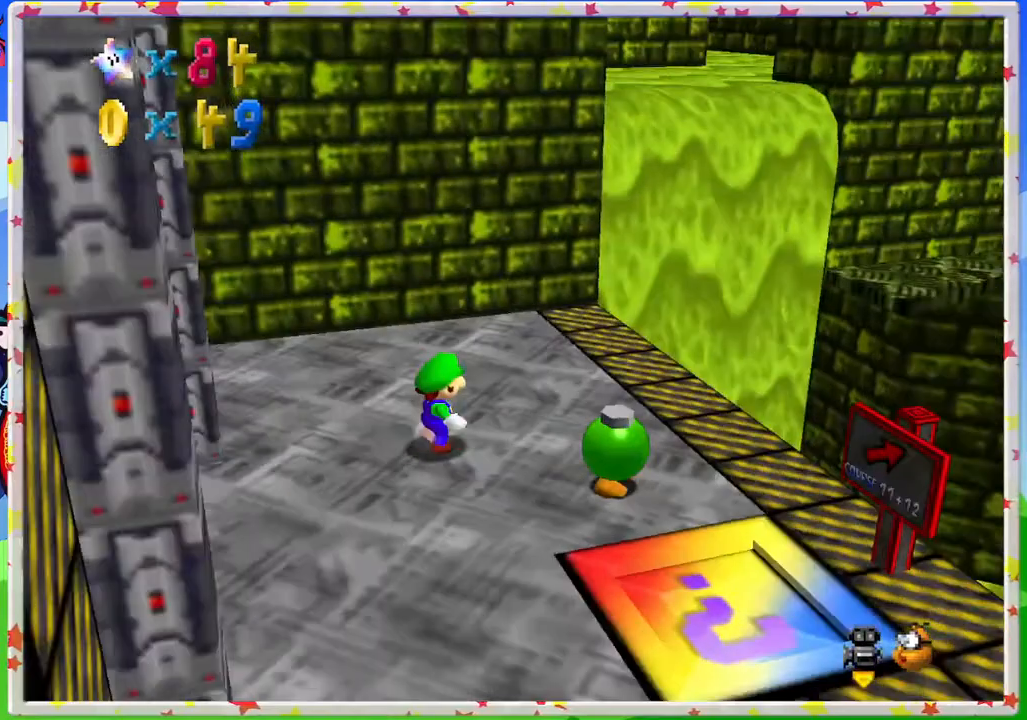
{"buttons": [], "left_stick": "center", "events": [[67, "left_stick", "center"], [83, "C_LEFT", "up"]]}
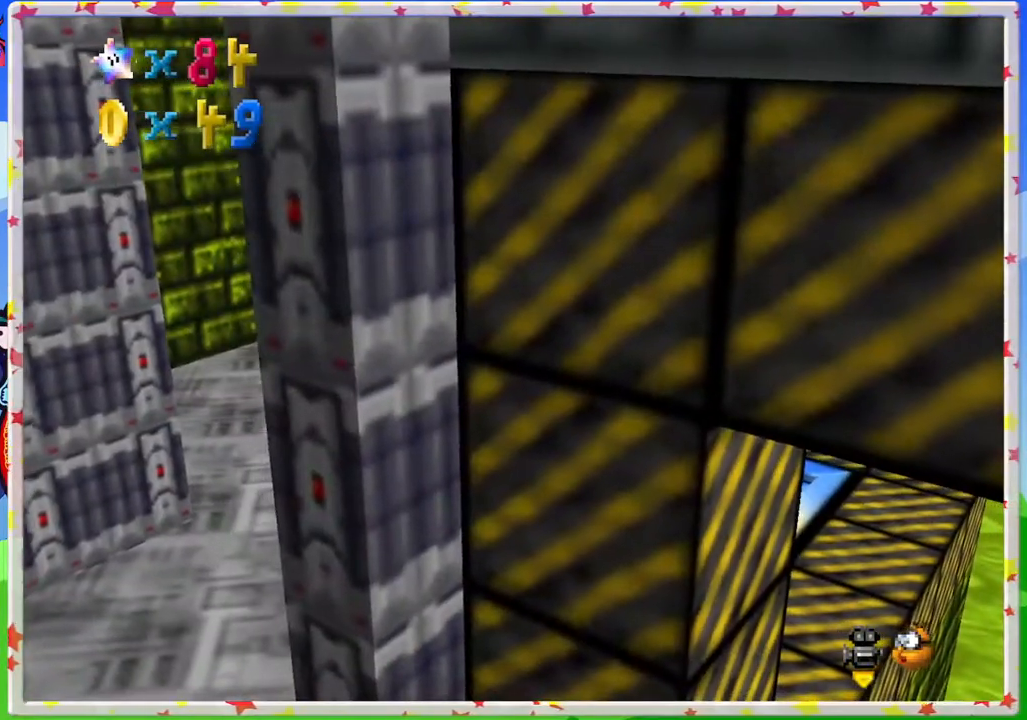
{"buttons": [], "left_stick": "center", "events": [[117, "C_RIGHT", "down"], [117, "left_stick", "up"], [233, "C_RIGHT", "up"], [483, "left_stick", "center"]]}
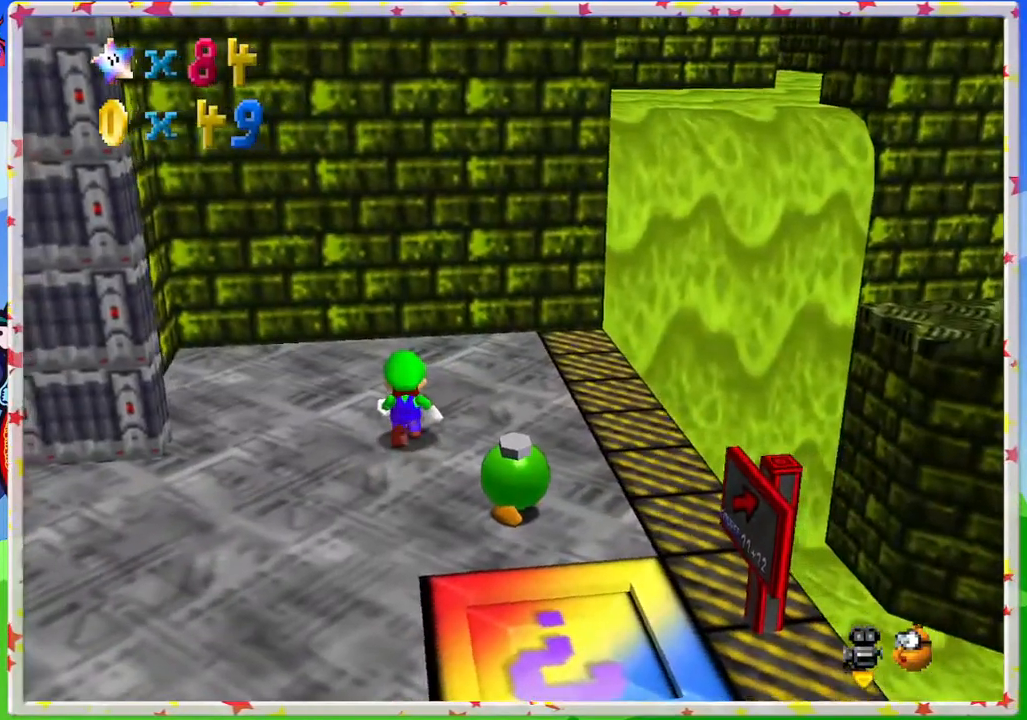
{"buttons": [], "left_stick": "up-left", "events": [[17, "C_LEFT", "down"], [117, "C_LEFT", "up"], [167, "left_stick", "up"], [200, "C_LEFT", "down"], [300, "C_LEFT", "up"], [333, "left_stick", "up-left"]]}
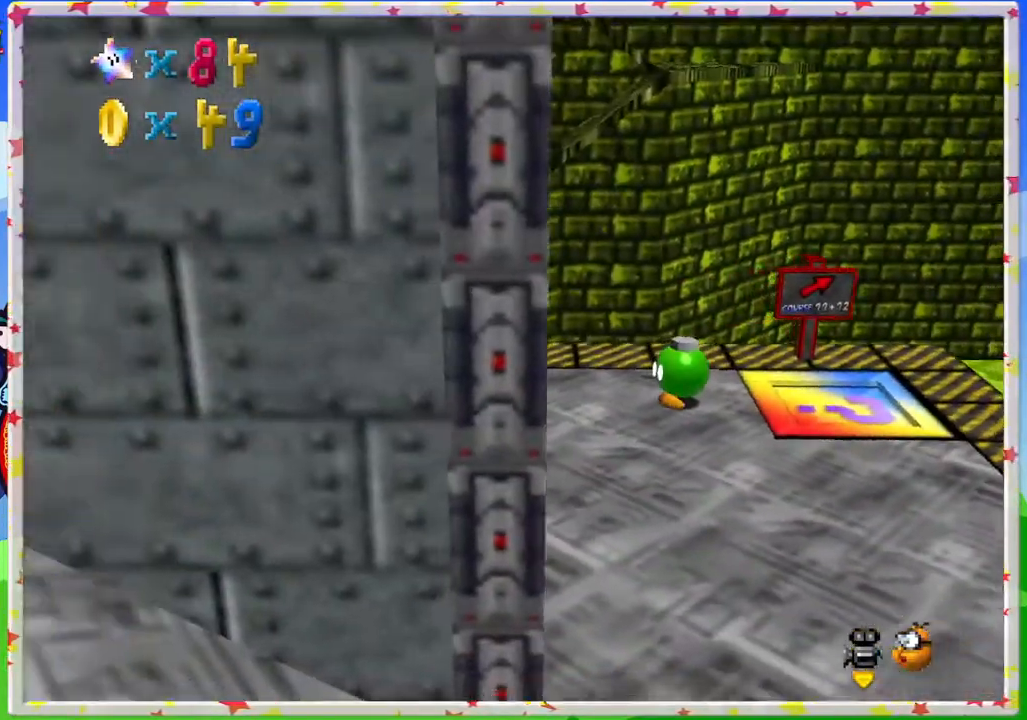
{"buttons": [], "left_stick": "center", "events": [[217, "left_stick", "up"], [333, "C_RIGHT", "down"], [333, "left_stick", "center"], [400, "C_RIGHT", "up"]]}
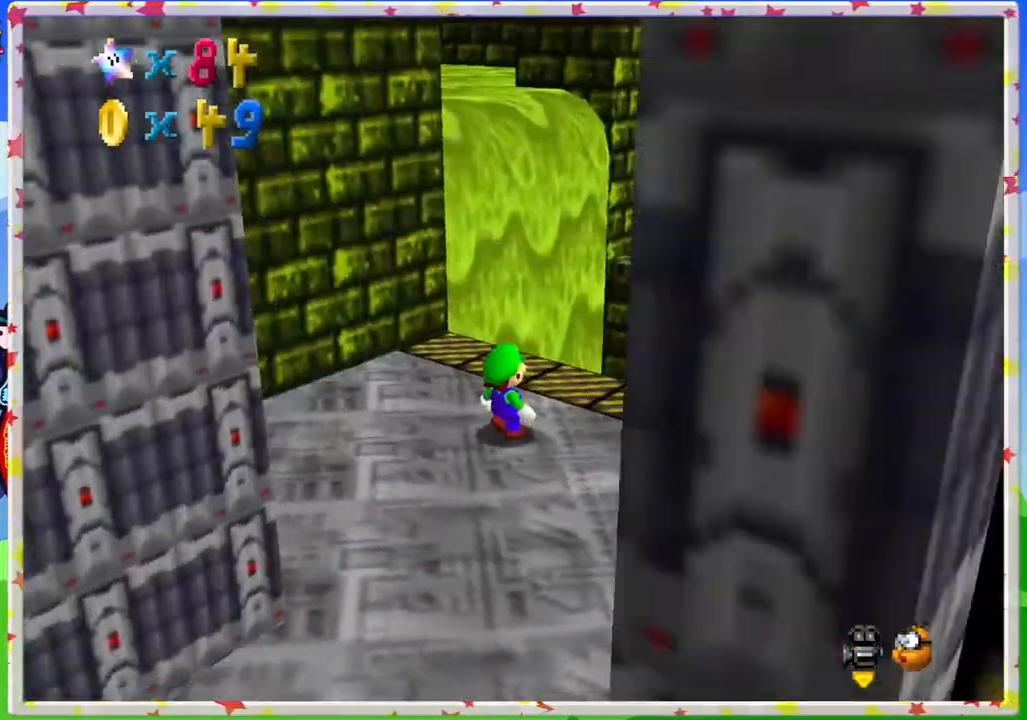
{"buttons": [], "left_stick": "up-left", "events": [[183, "left_stick", "up"], [300, "left_stick", "up-left"]]}
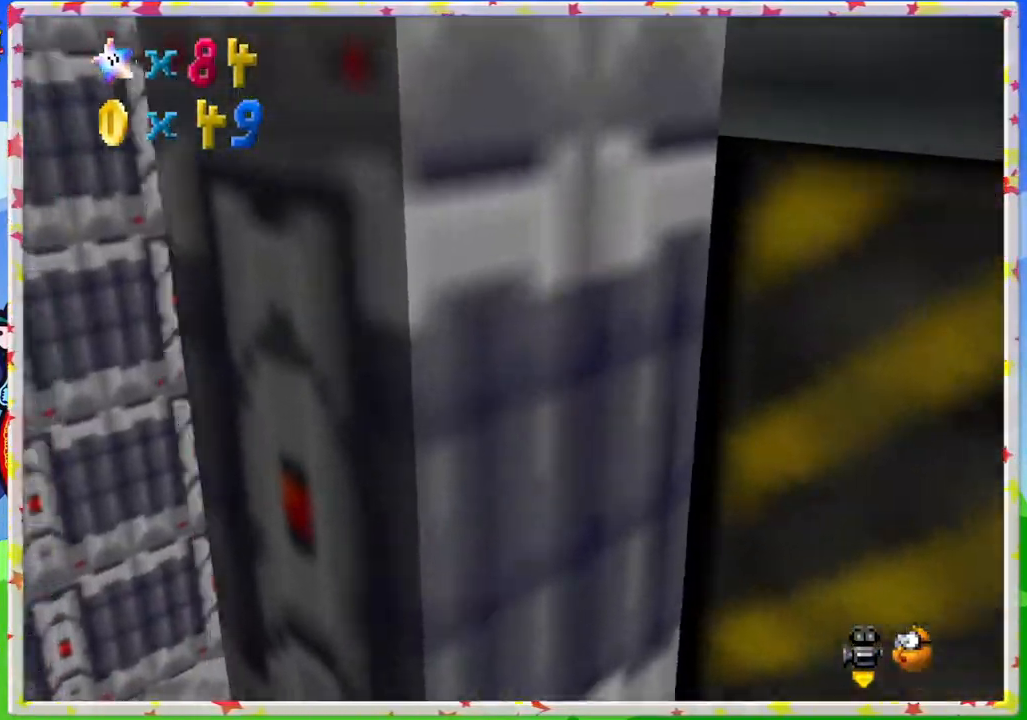
{"buttons": [], "left_stick": "up-right", "events": [[233, "left_stick", "up-right"]]}
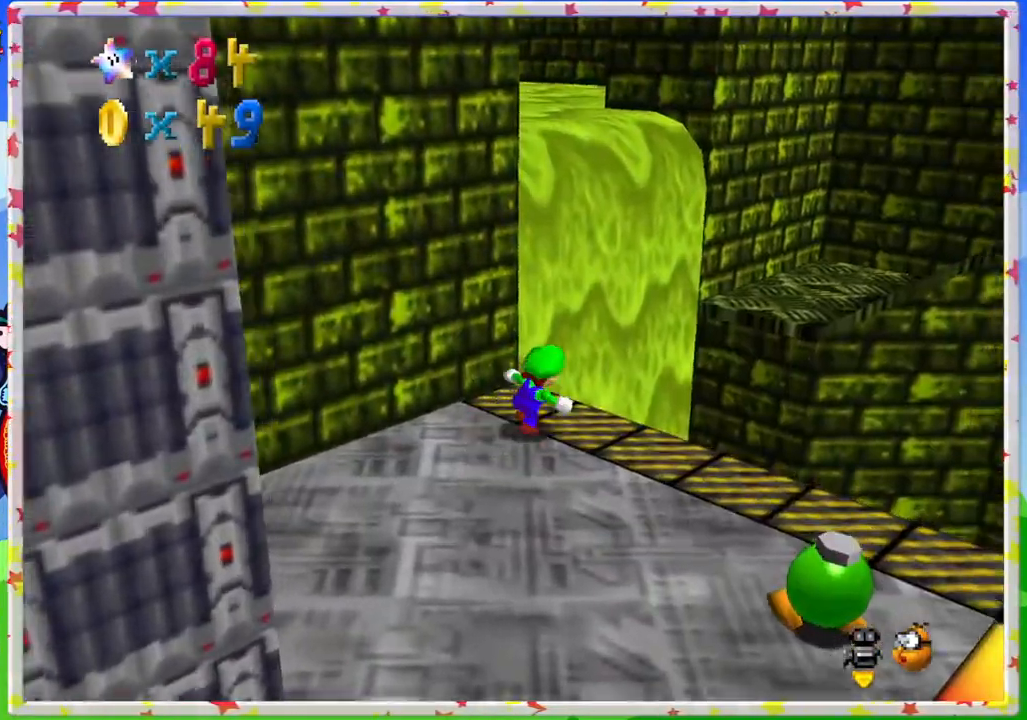
{"buttons": [], "left_stick": "center", "events": [[67, "Z", "down"], [100, "A", "down"], [367, "A", "up"], [367, "Z", "up"], [467, "left_stick", "center"]]}
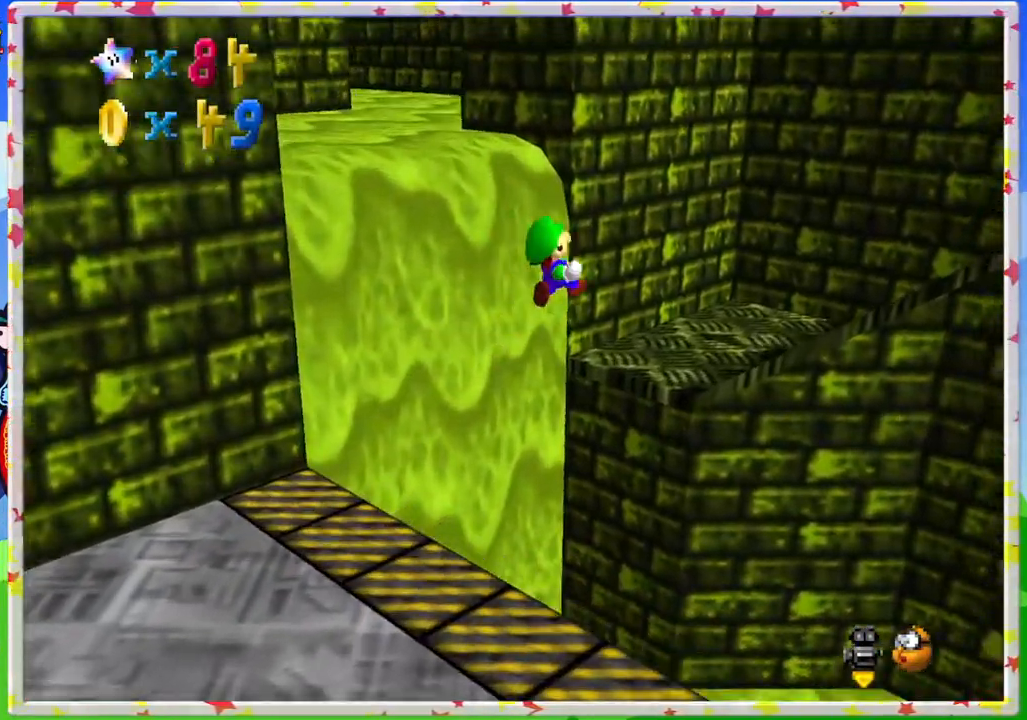
{"buttons": [], "left_stick": "up", "events": [[17, "left_stick", "down"], [33, "C_LEFT", "down"], [133, "C_LEFT", "up"], [350, "left_stick", "center"], [417, "left_stick", "up"]]}
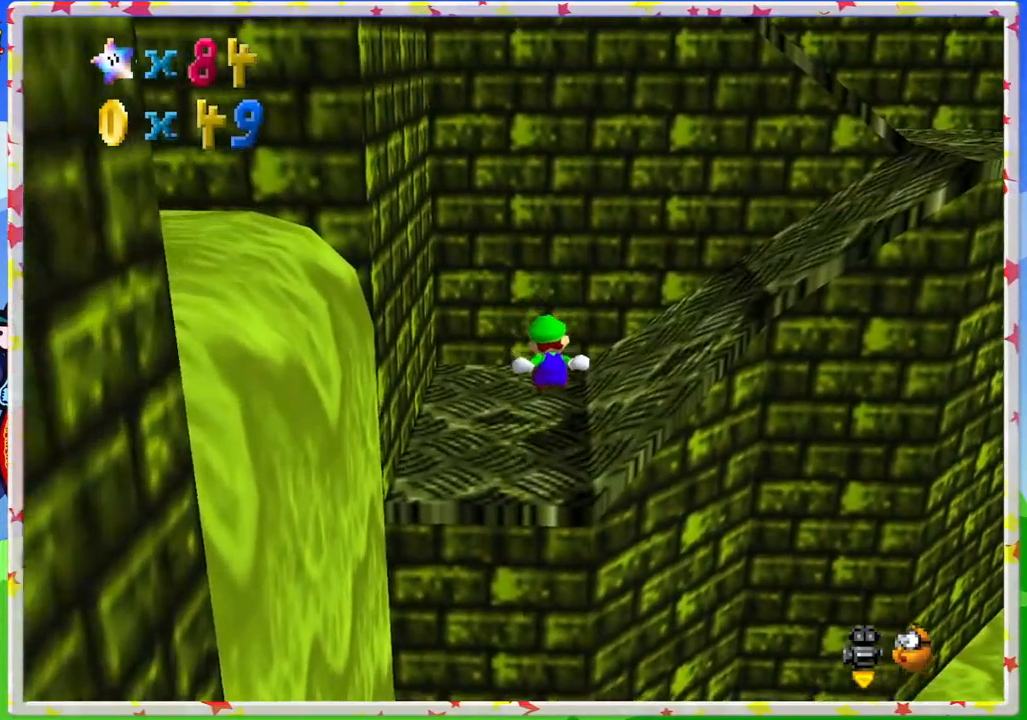
{"buttons": [], "left_stick": "right", "events": [[17, "left_stick", "up-right"], [117, "left_stick", "right"]]}
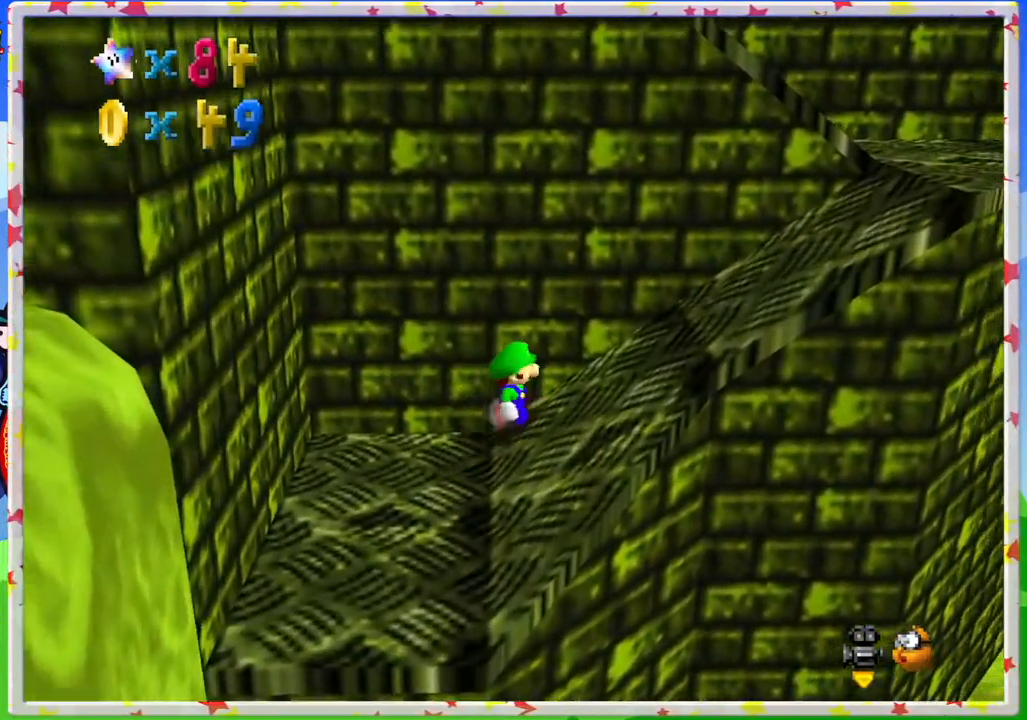
{"buttons": [], "left_stick": "down-right", "events": [[283, "left_stick", "down-right"]]}
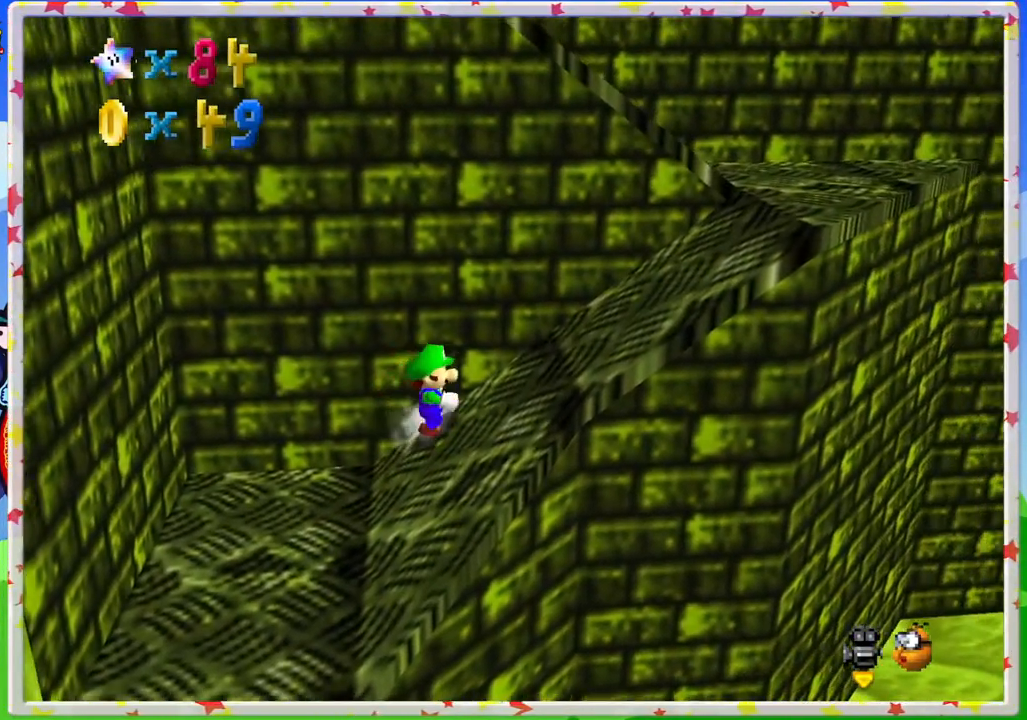
{"buttons": ["A"], "left_stick": "right", "events": [[300, "A", "down"], [317, "left_stick", "right"]]}
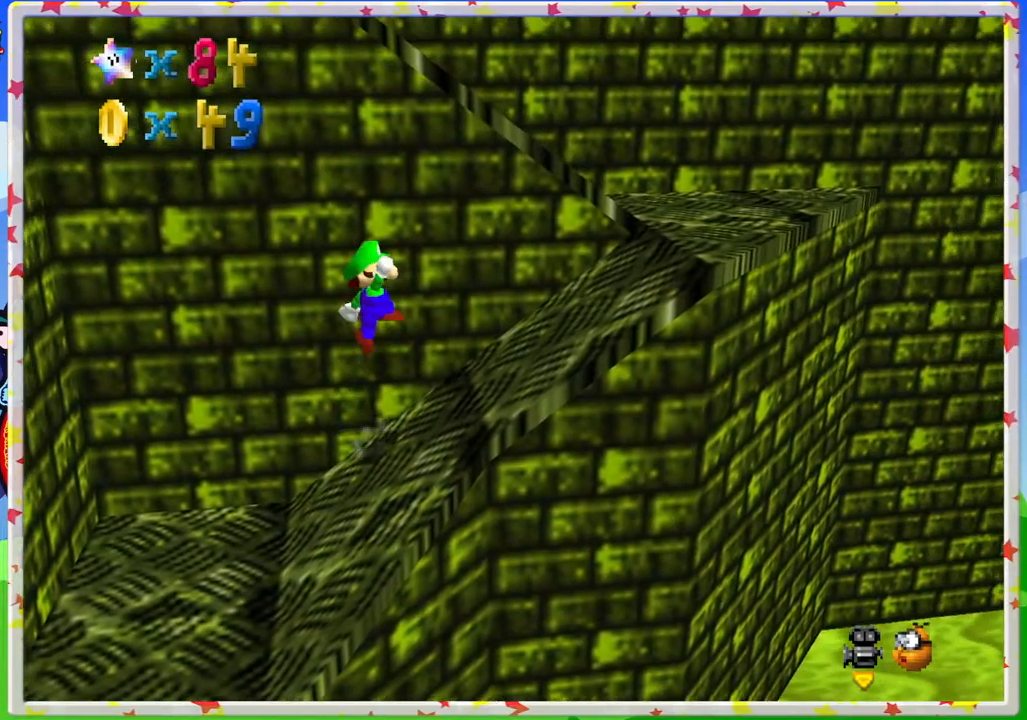
{"buttons": ["A"], "left_stick": "up-right", "events": [[67, "B", "down"], [233, "A", "up"], [233, "B", "up"], [350, "left_stick", "up-right"], [433, "A", "down"]]}
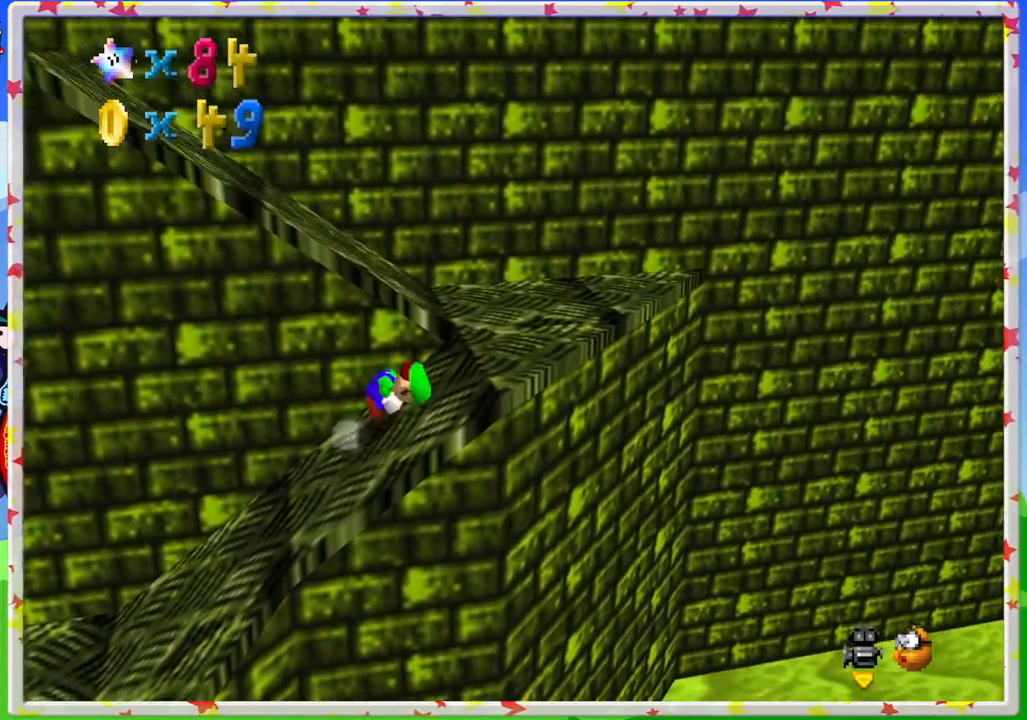
{"buttons": ["C_RIGHT"], "left_stick": "up", "events": [[100, "A", "up"], [217, "left_stick", "up"], [433, "C_RIGHT", "down"]]}
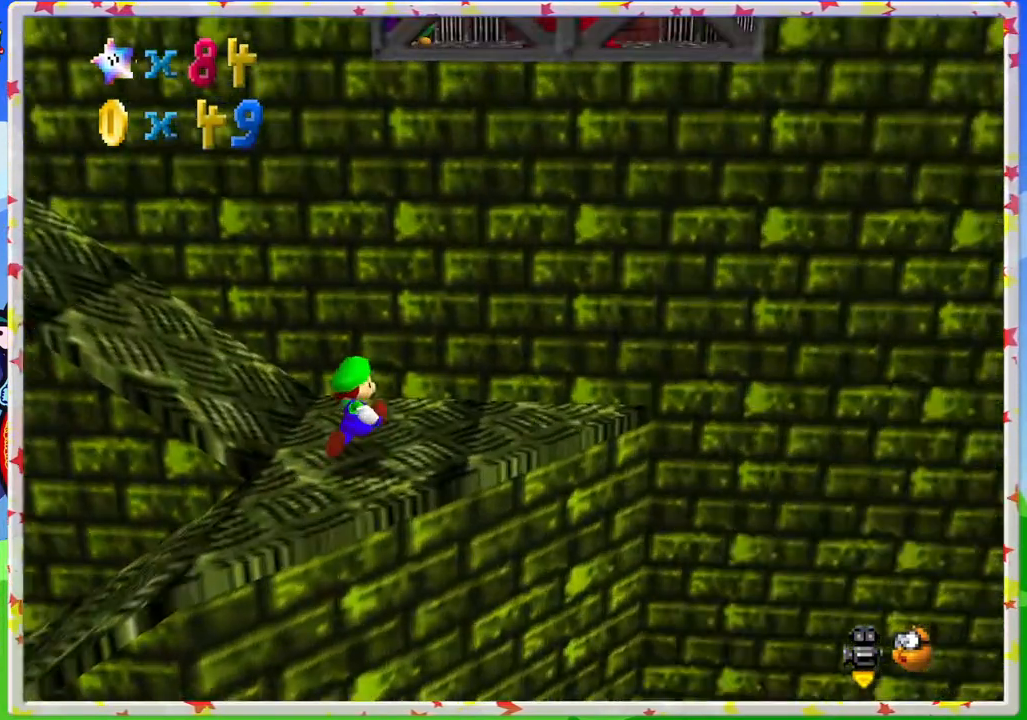
{"buttons": ["C_RIGHT"], "left_stick": "center", "events": [[33, "C_RIGHT", "up"], [83, "left_stick", "right"], [200, "left_stick", "center"], [433, "C_RIGHT", "down"]]}
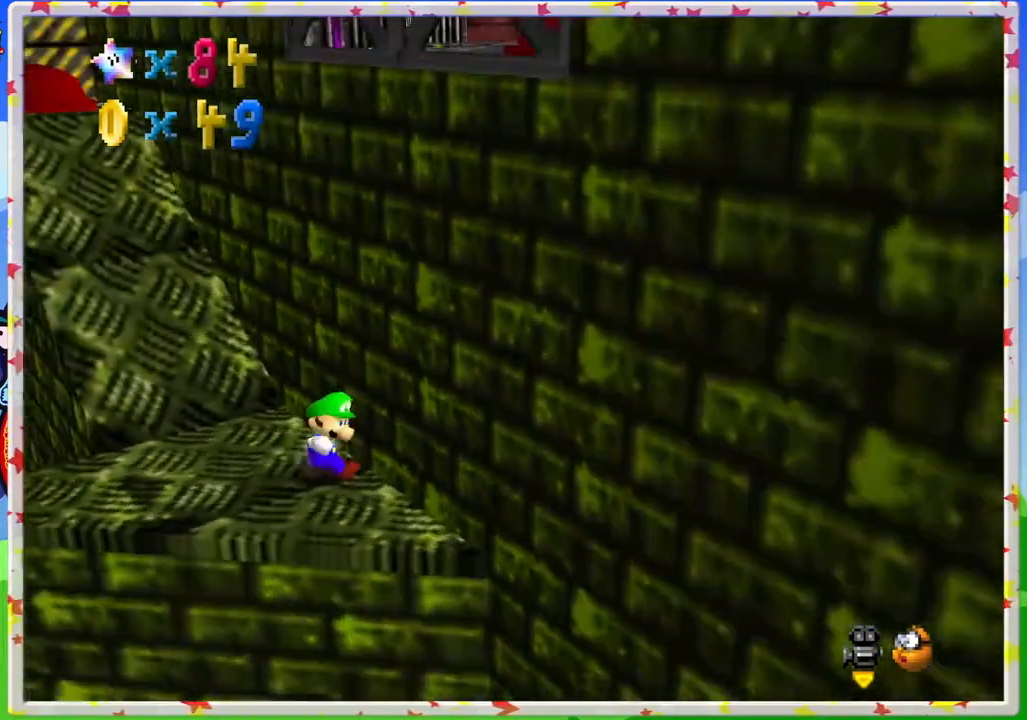
{"buttons": [], "left_stick": "up", "events": [[50, "C_RIGHT", "up"], [167, "left_stick", "up-left"], [433, "left_stick", "up"]]}
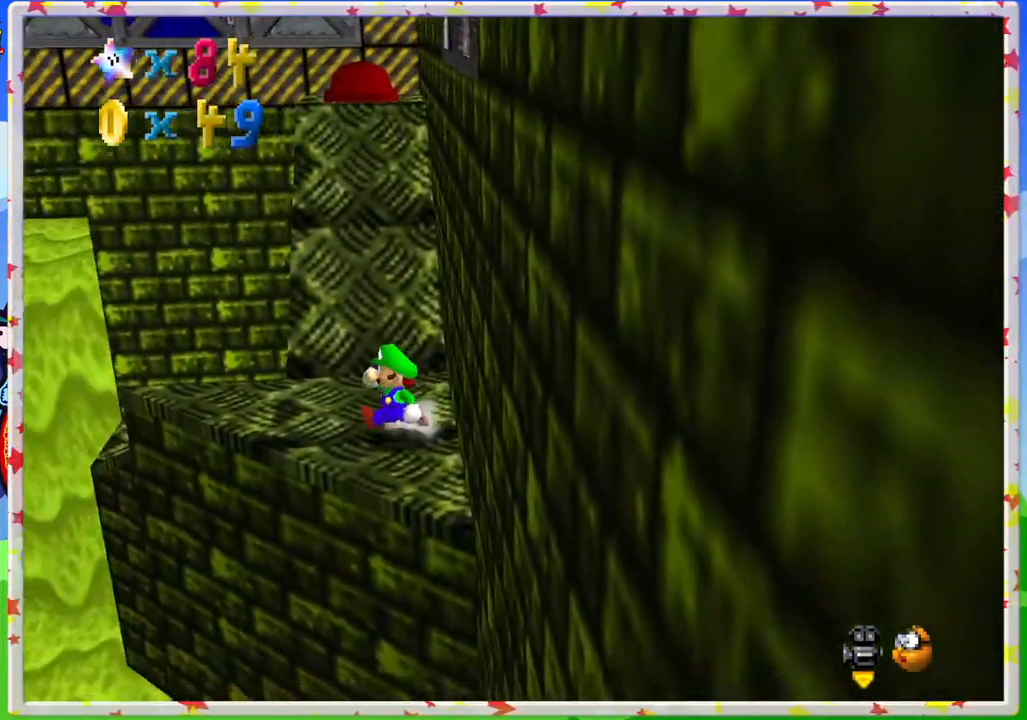
{"buttons": ["A"], "left_stick": "up", "events": [[417, "A", "down"]]}
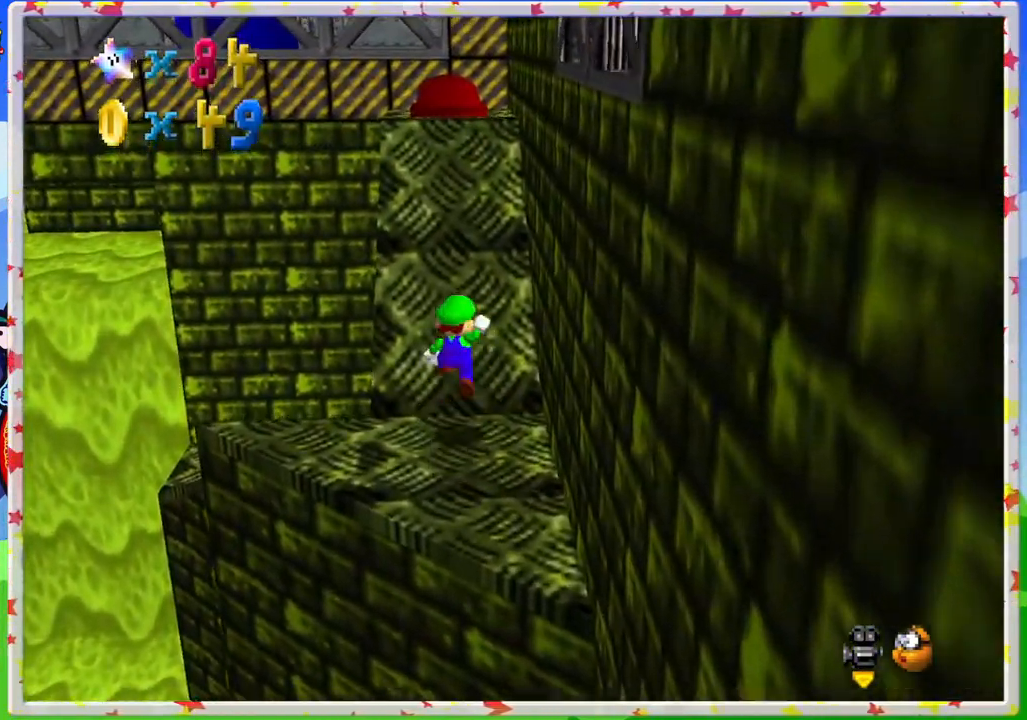
{"buttons": [], "left_stick": "up", "events": [[233, "A", "up"]]}
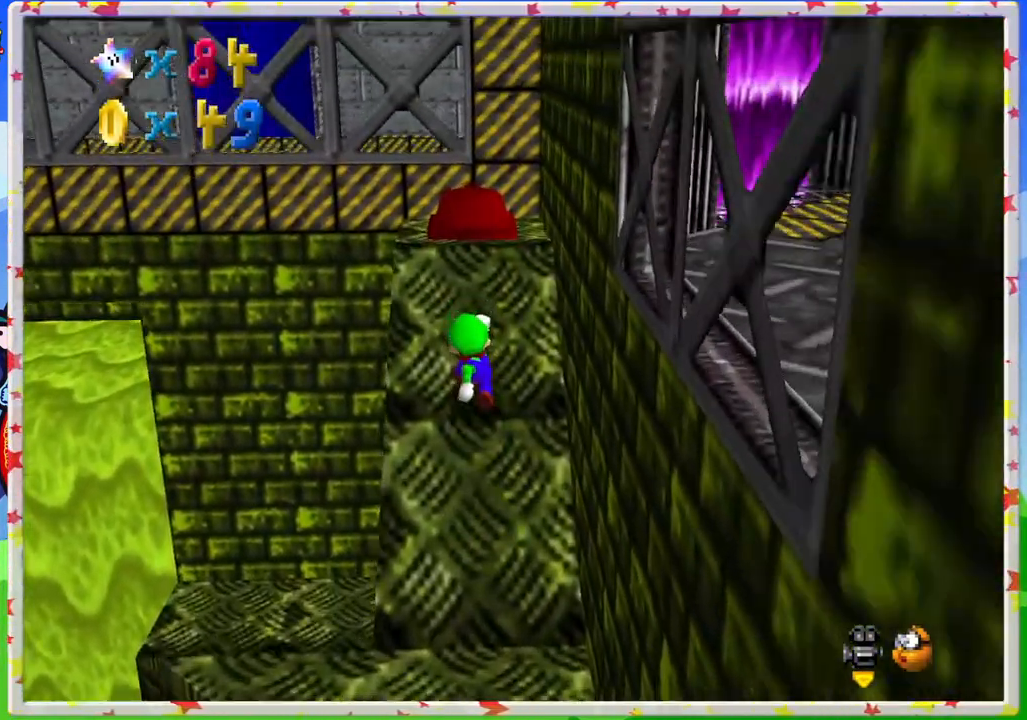
{"buttons": [], "left_stick": "down-right", "events": [[83, "A", "down"], [283, "A", "up"], [417, "left_stick", "down-right"]]}
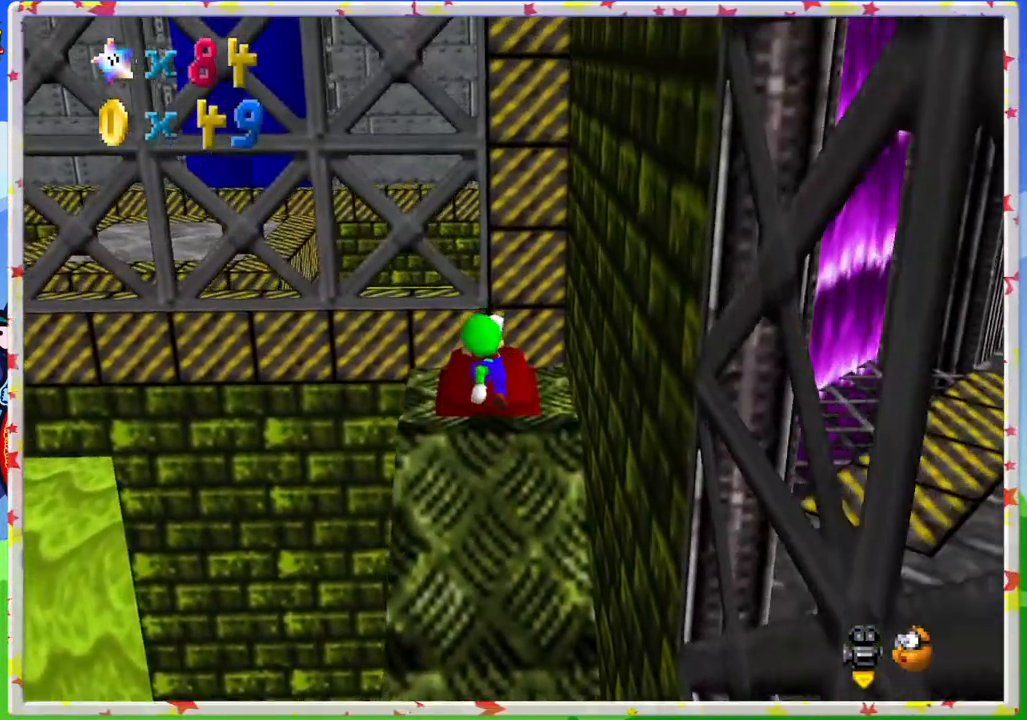
{"buttons": [], "left_stick": "center", "events": [[33, "left_stick", "center"], [100, "left_stick", "up"], [267, "left_stick", "center"]]}
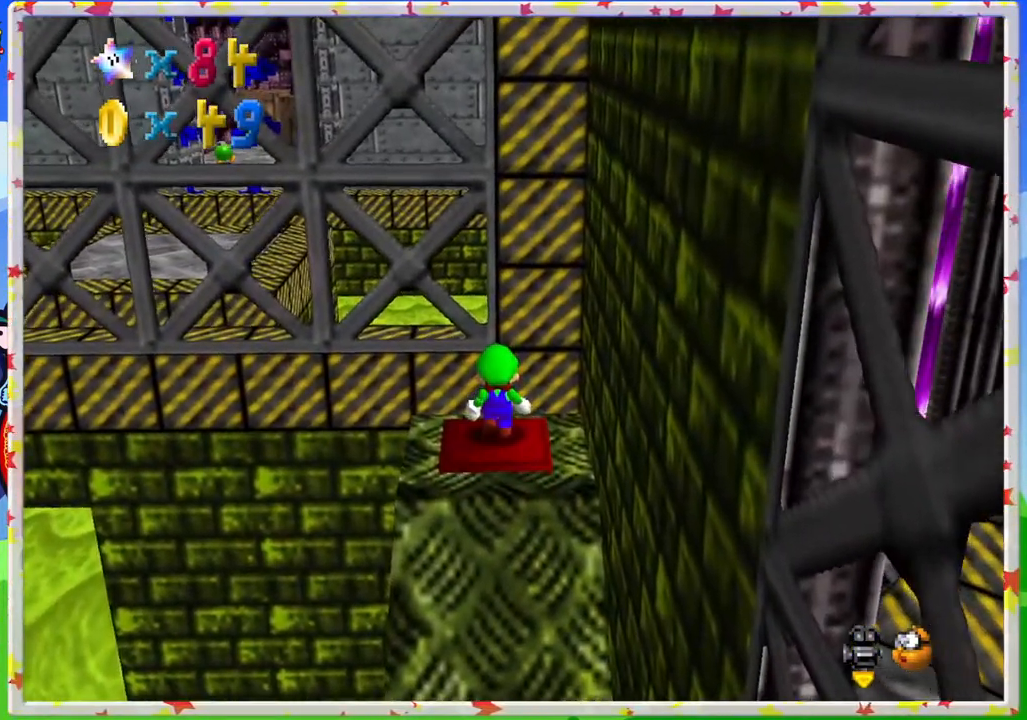
{"buttons": [], "left_stick": "center", "events": []}
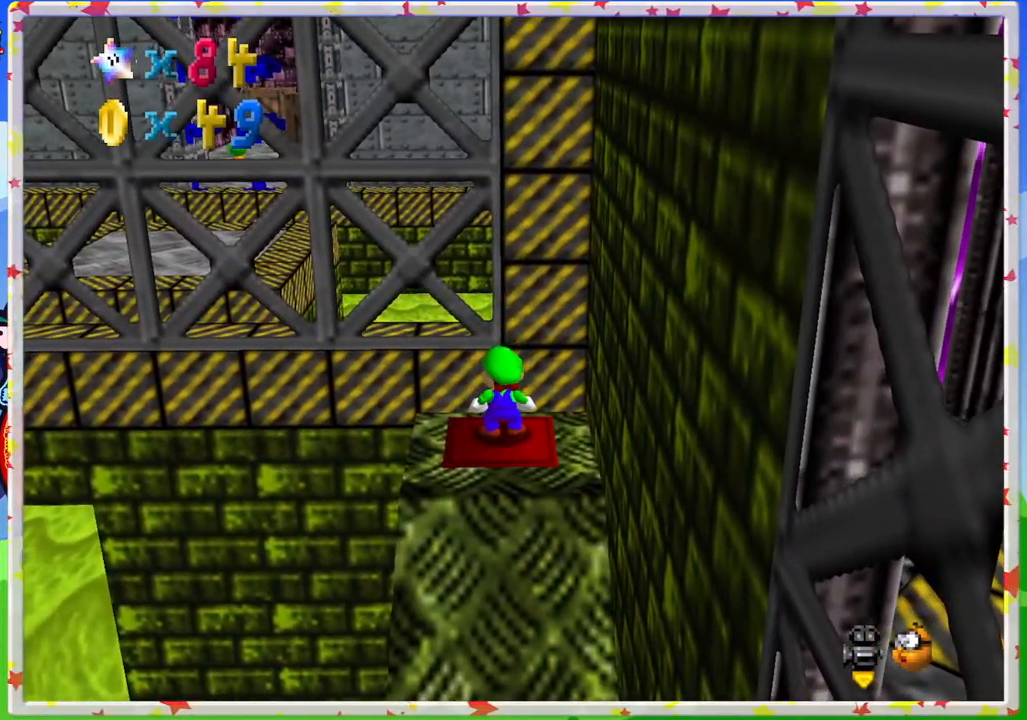
{"buttons": [], "left_stick": "down", "events": [[150, "left_stick", "down"]]}
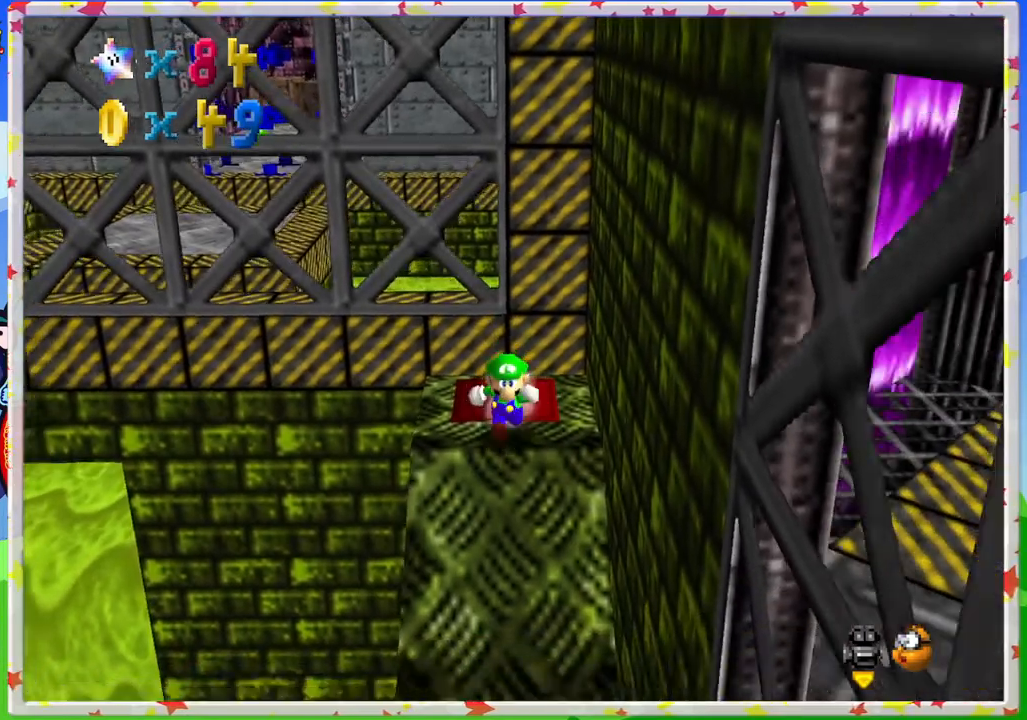
{"buttons": [], "left_stick": "center", "events": [[500, "left_stick", "center"]]}
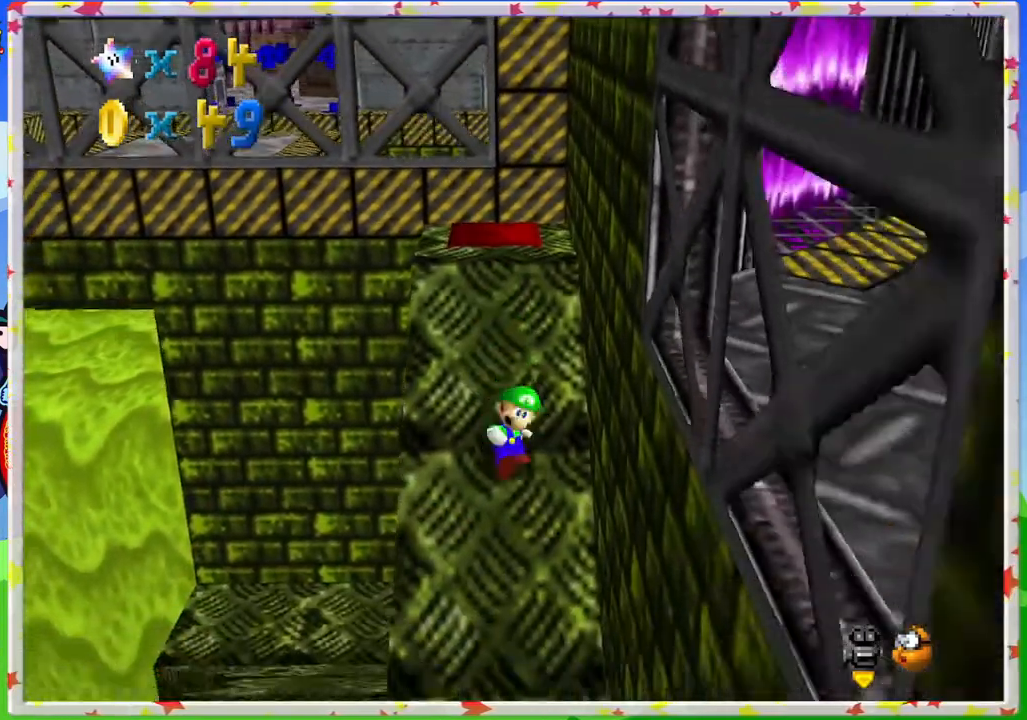
{"buttons": [], "left_stick": "down", "events": [[317, "left_stick", "down"]]}
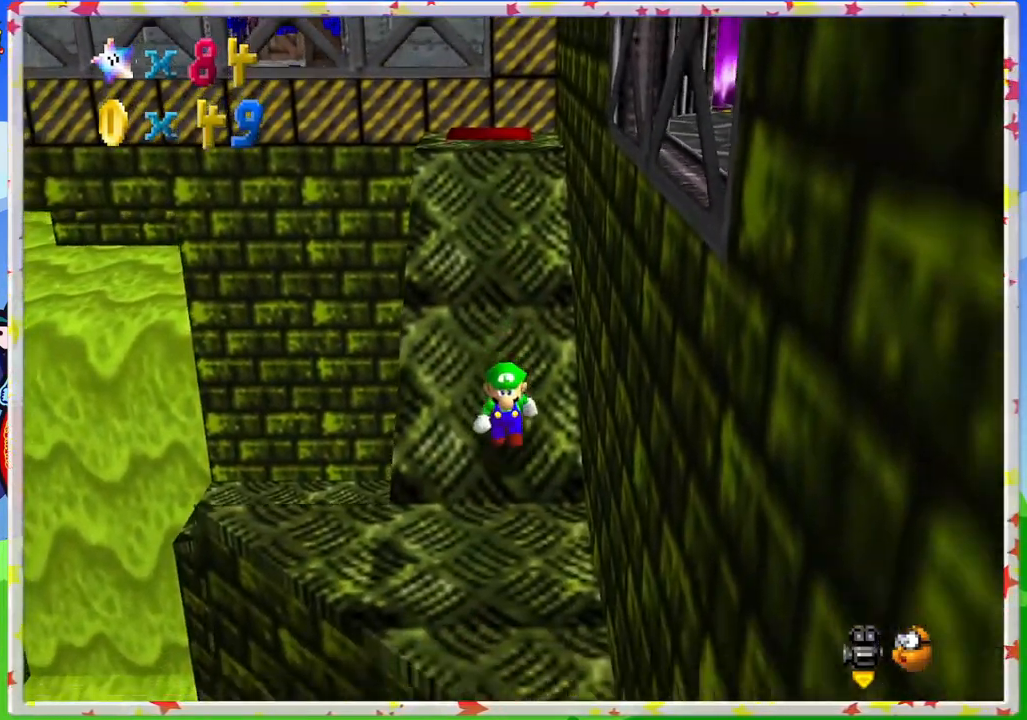
{"buttons": [], "left_stick": "down", "events": [[133, "left_stick", "center"], [200, "C_RIGHT", "down"], [333, "C_RIGHT", "up"], [400, "left_stick", "down"]]}
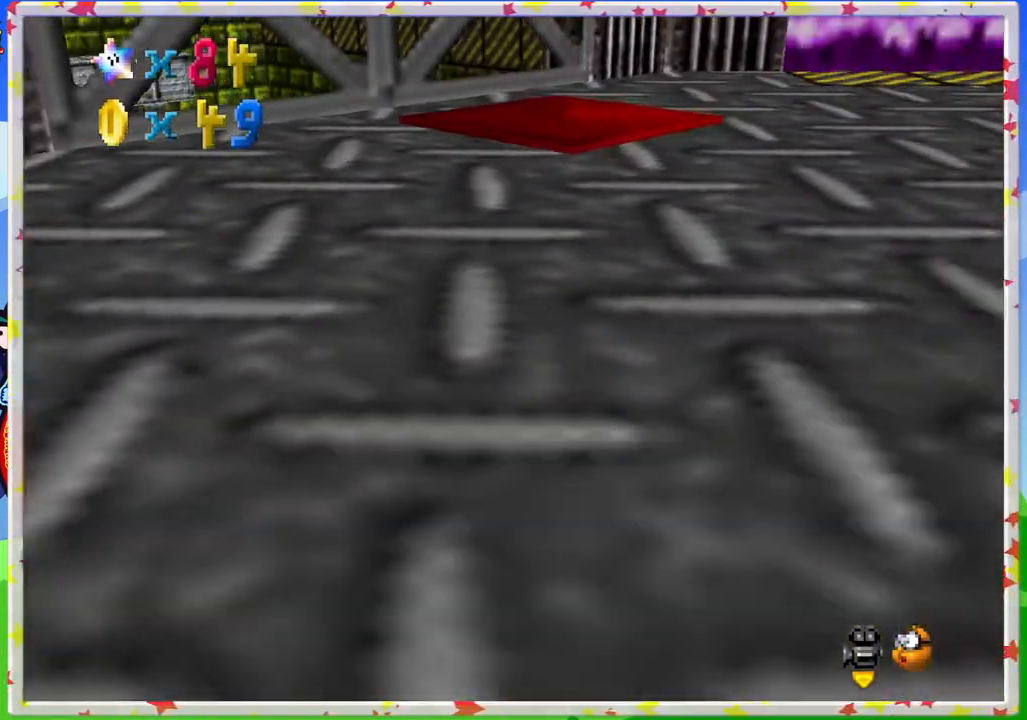
{"buttons": [], "left_stick": "center", "events": [[83, "left_stick", "center"], [233, "C_LEFT", "down"], [233, "left_stick", "down"], [350, "C_LEFT", "up"], [450, "left_stick", "center"]]}
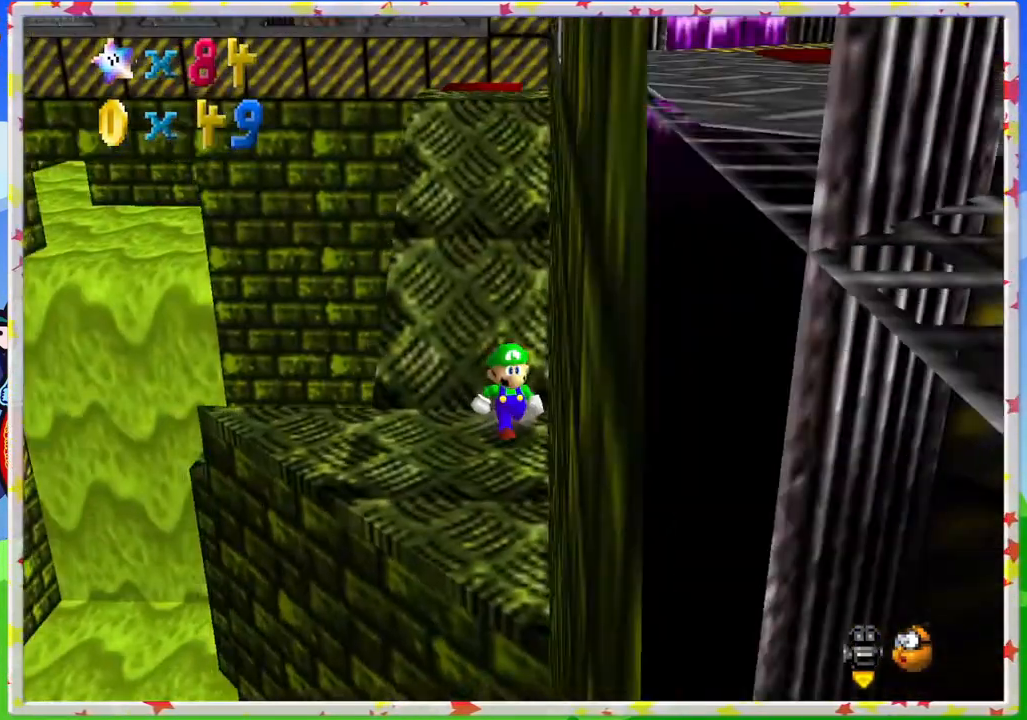
{"buttons": [], "left_stick": "up-left", "events": [[200, "left_stick", "up-left"]]}
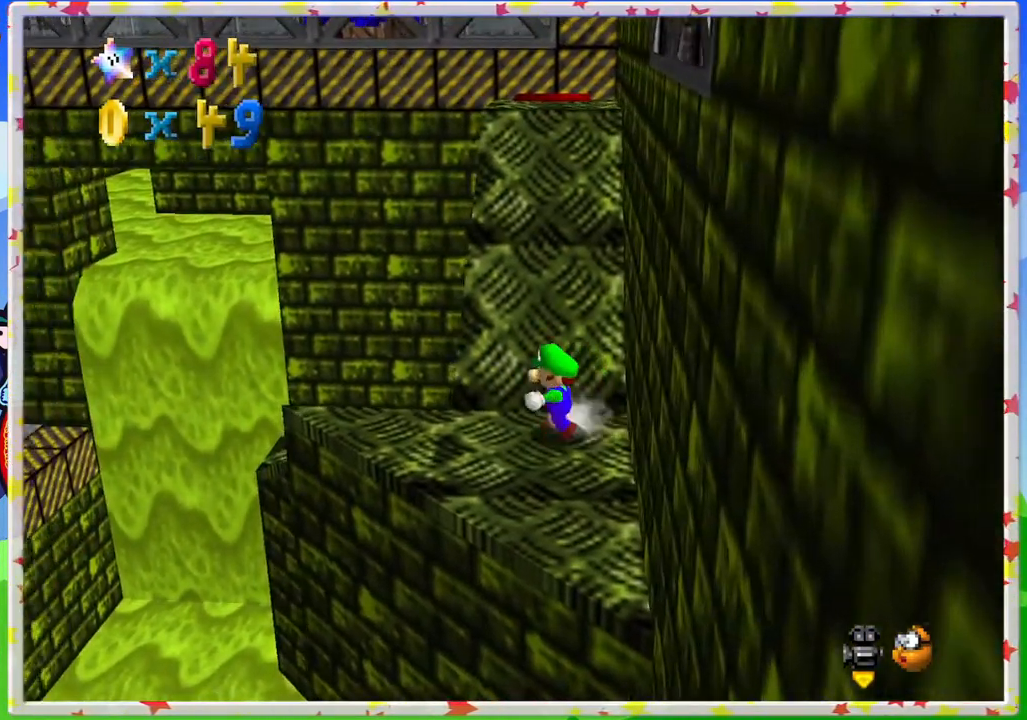
{"buttons": ["Z"], "left_stick": "up-left", "events": [[467, "Z", "down"]]}